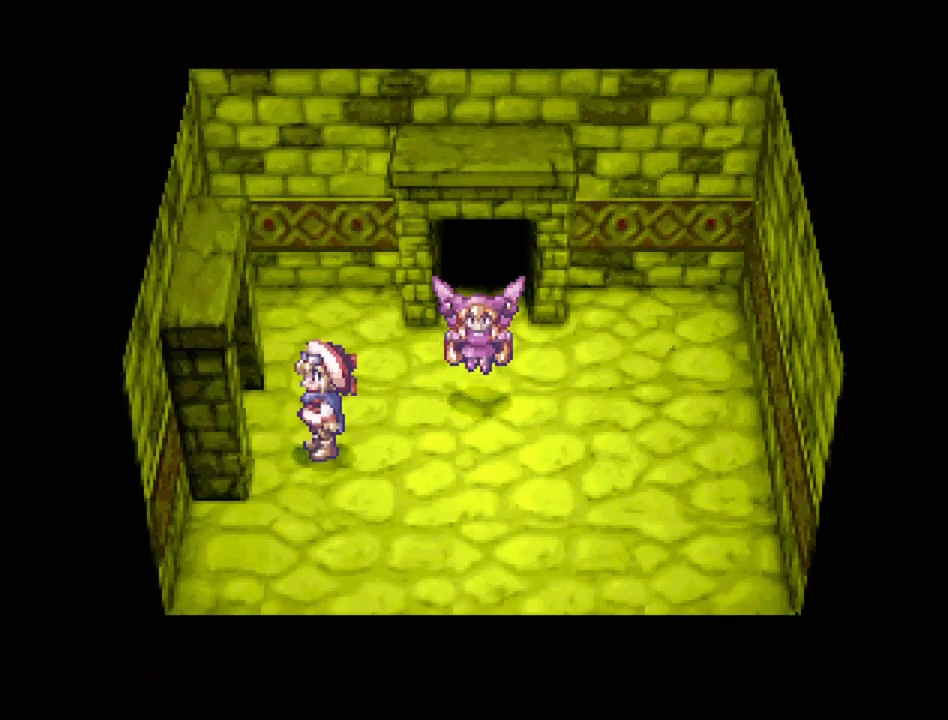
Gameplay with a controller (PlayStation layout); each line is a JSON object with the inputs held at the frame after it. "events" lists button and stick changes between this image and that frame as [ms after this image, input, new state], when the widget could be followed in between. Not read: L3 R3.
{"buttons": [], "events": [[433, "TRIANGLE", "up"], [450, "DPAD_LEFT", "up"]]}
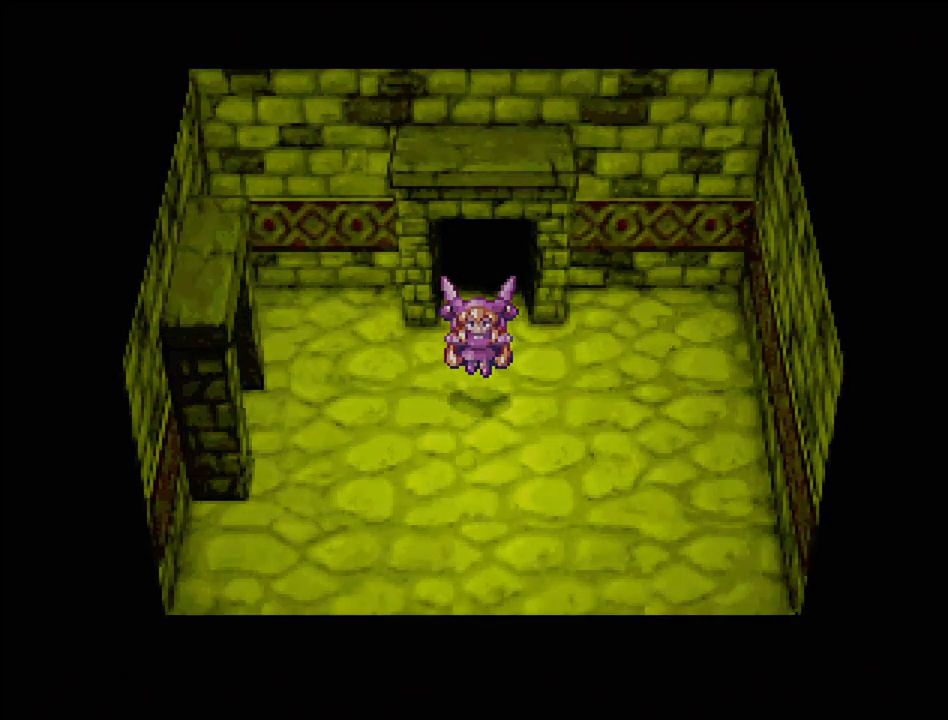
{"buttons": [], "events": []}
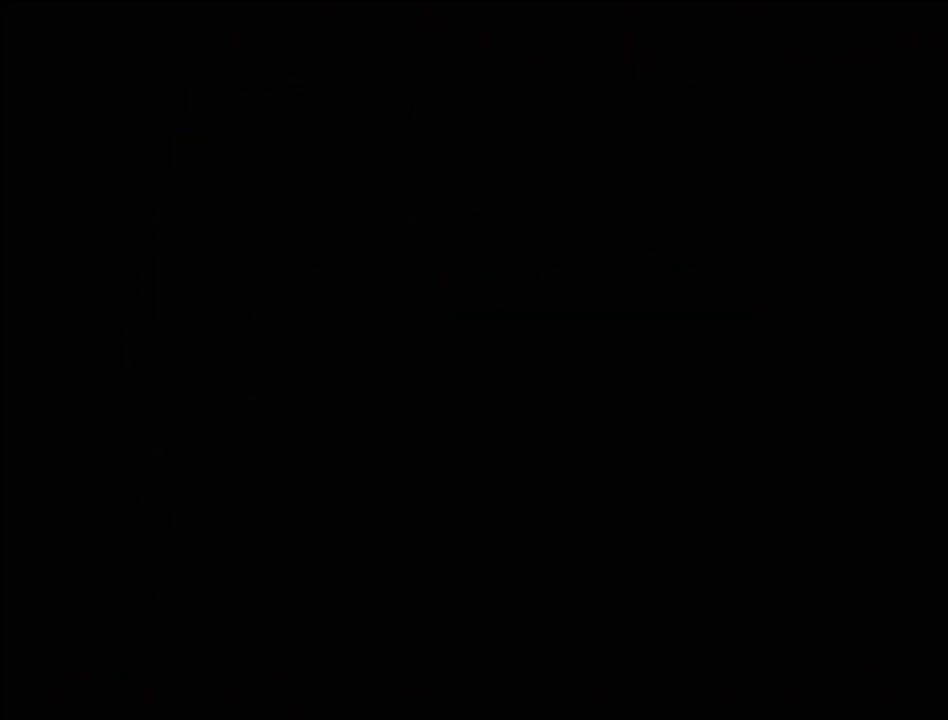
{"buttons": ["TRIANGLE", "DPAD_LEFT"], "events": [[400, "TRIANGLE", "down"], [417, "DPAD_LEFT", "down"]]}
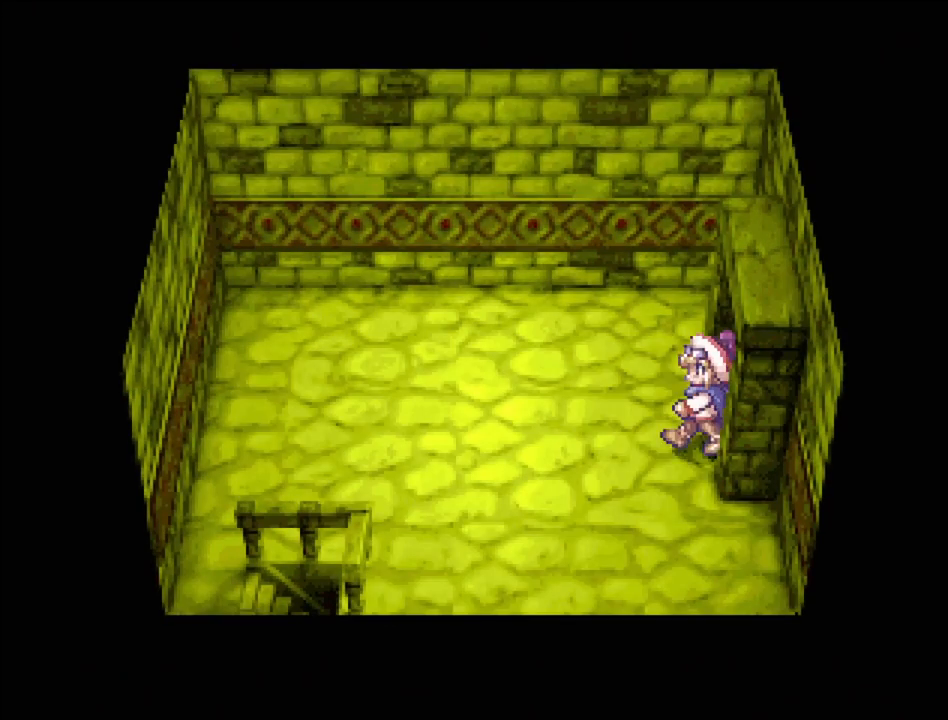
{"buttons": ["TRIANGLE", "DPAD_LEFT"], "events": []}
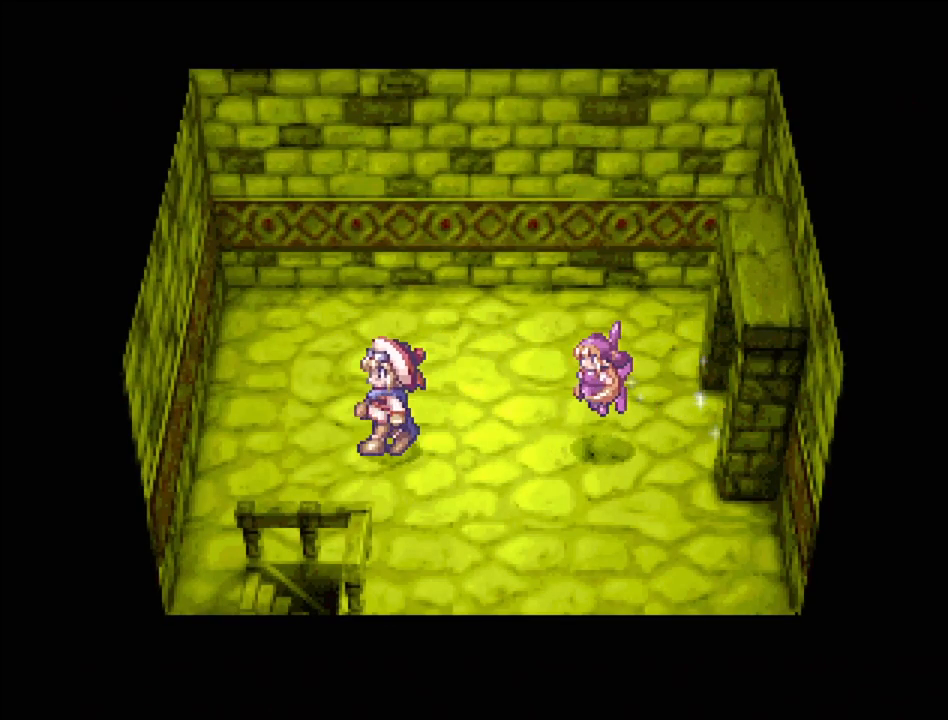
{"buttons": ["TRIANGLE", "DPAD_DOWN"], "events": [[150, "DPAD_DOWN", "down"], [333, "DPAD_LEFT", "up"]]}
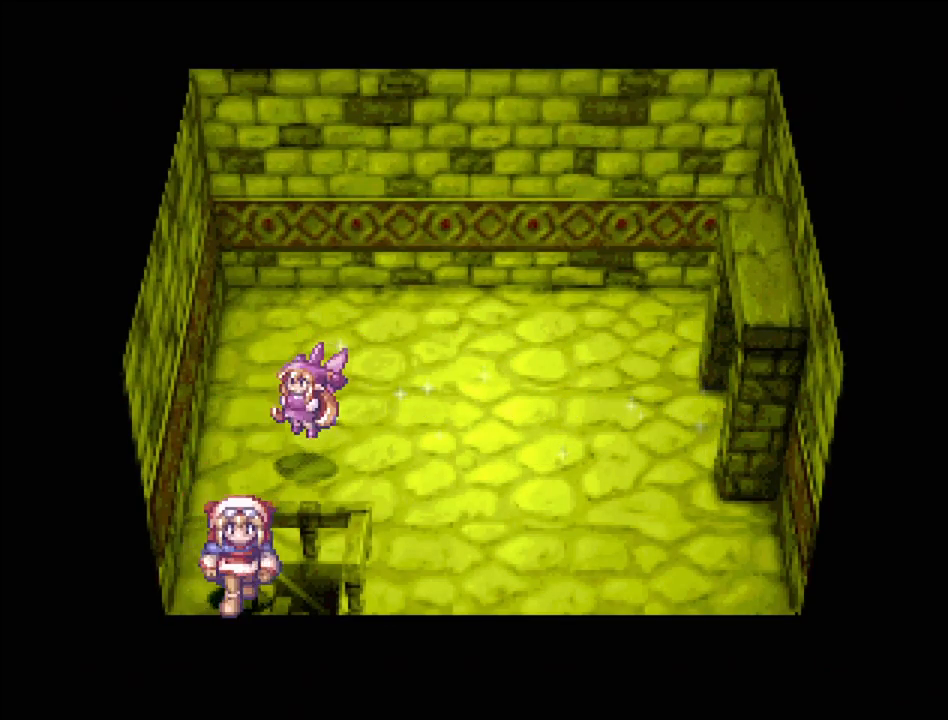
{"buttons": [], "events": [[183, "DPAD_DOWN", "up"], [183, "DPAD_RIGHT", "down"], [383, "DPAD_RIGHT", "up"], [467, "TRIANGLE", "up"]]}
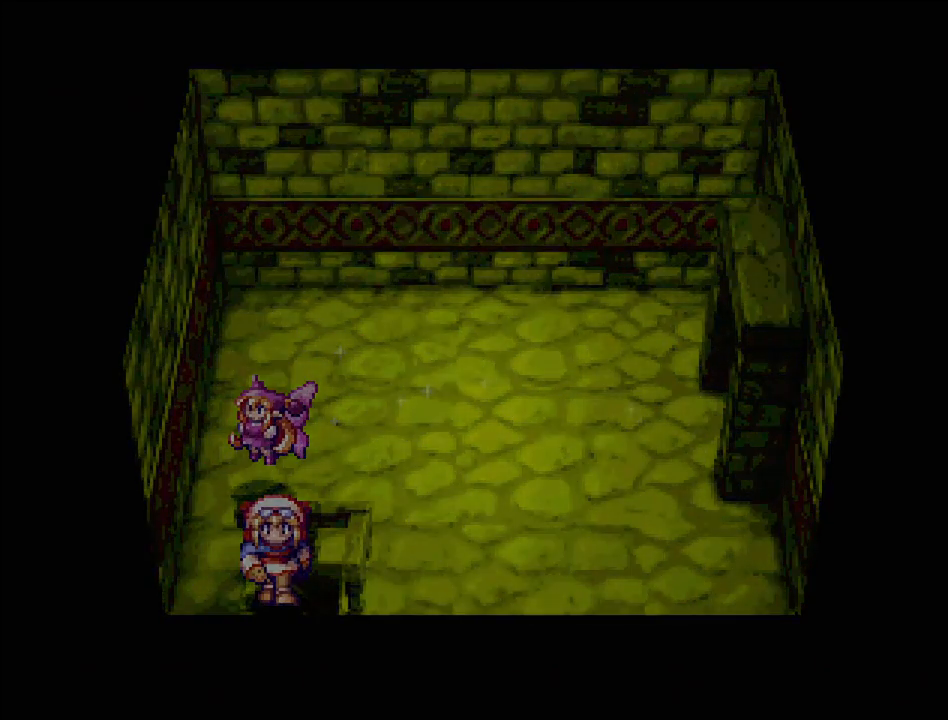
{"buttons": [], "events": []}
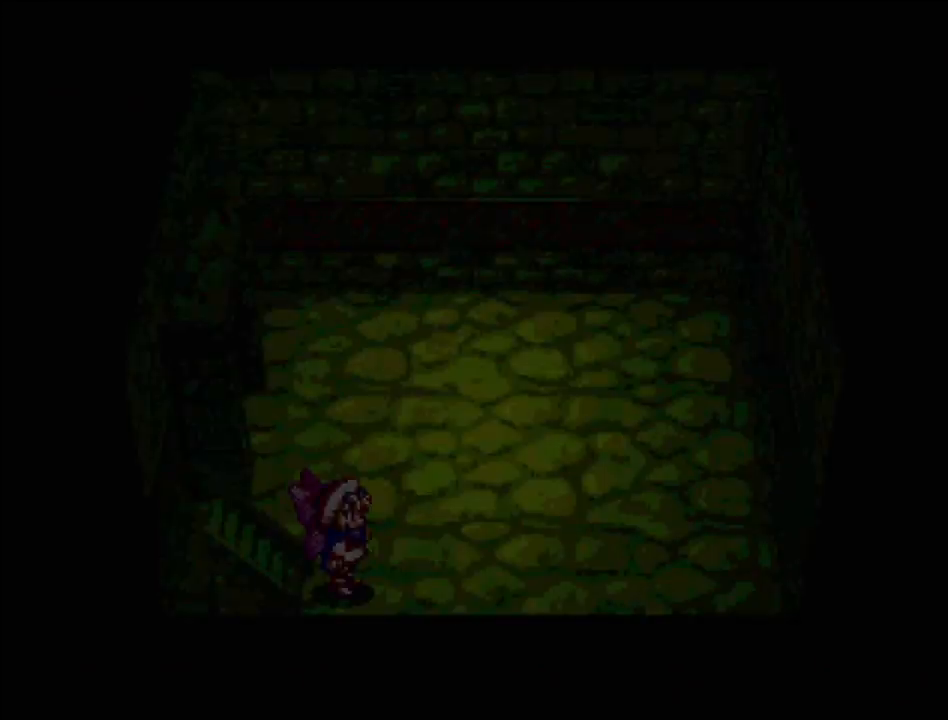
{"buttons": ["TRIANGLE"], "events": [[483, "TRIANGLE", "down"]]}
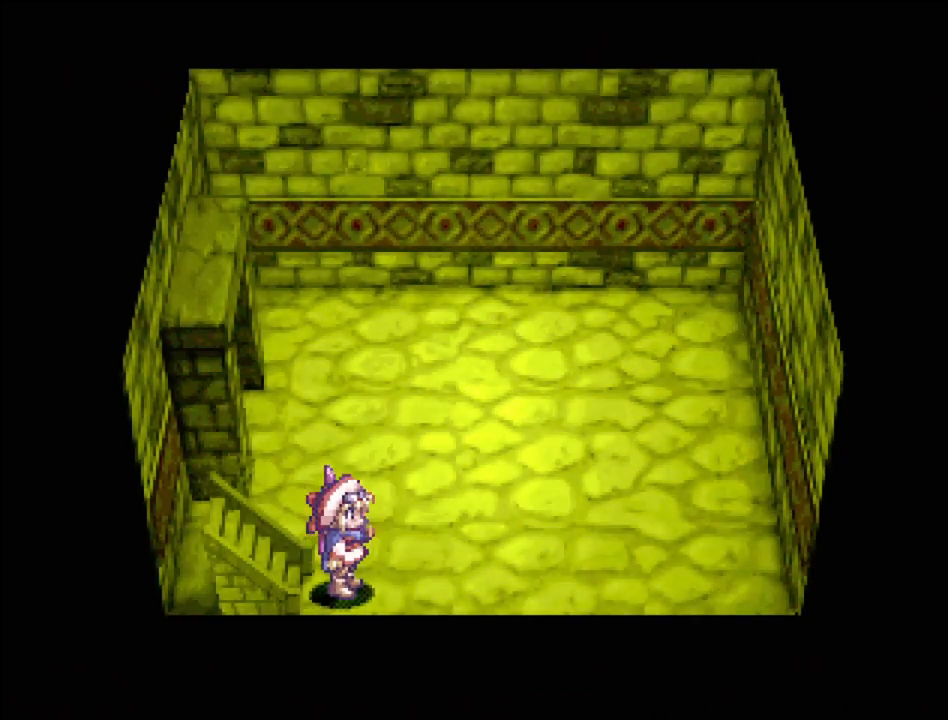
{"buttons": ["TRIANGLE", "DPAD_LEFT"], "events": [[50, "DPAD_UP", "down"], [317, "DPAD_LEFT", "down"], [383, "DPAD_UP", "up"]]}
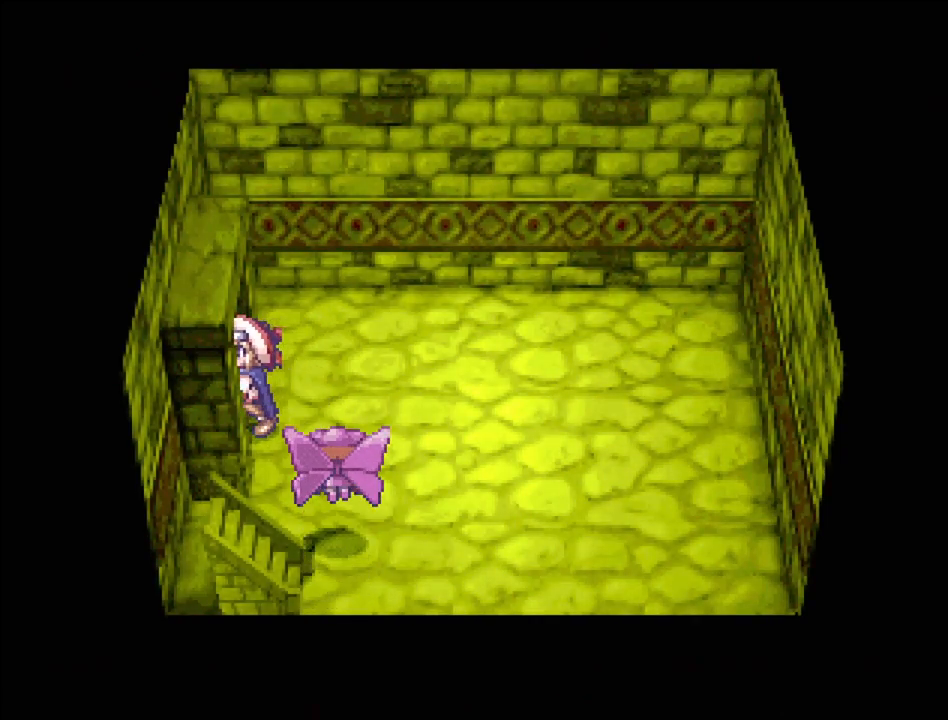
{"buttons": [], "events": [[300, "DPAD_LEFT", "up"], [333, "TRIANGLE", "up"]]}
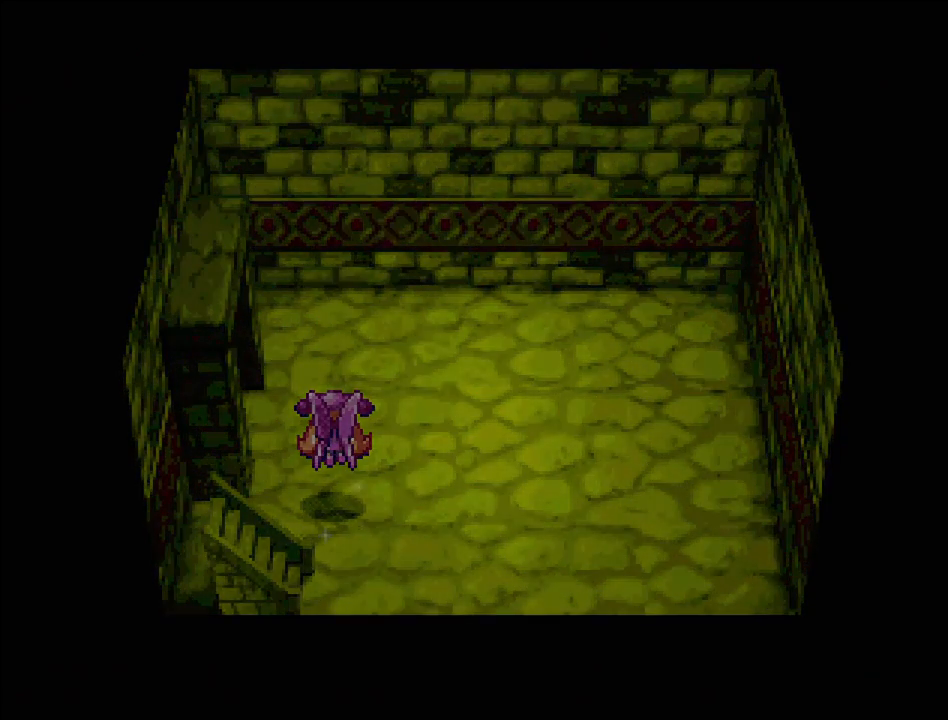
{"buttons": [], "events": []}
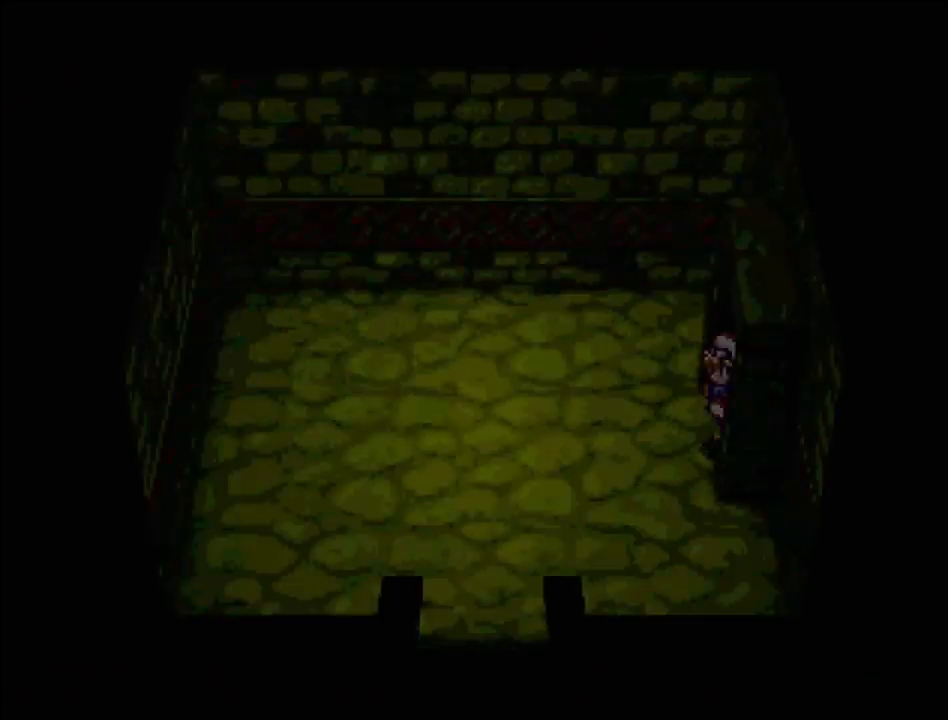
{"buttons": ["TRIANGLE", "DPAD_LEFT"], "events": [[283, "TRIANGLE", "down"], [317, "DPAD_LEFT", "down"]]}
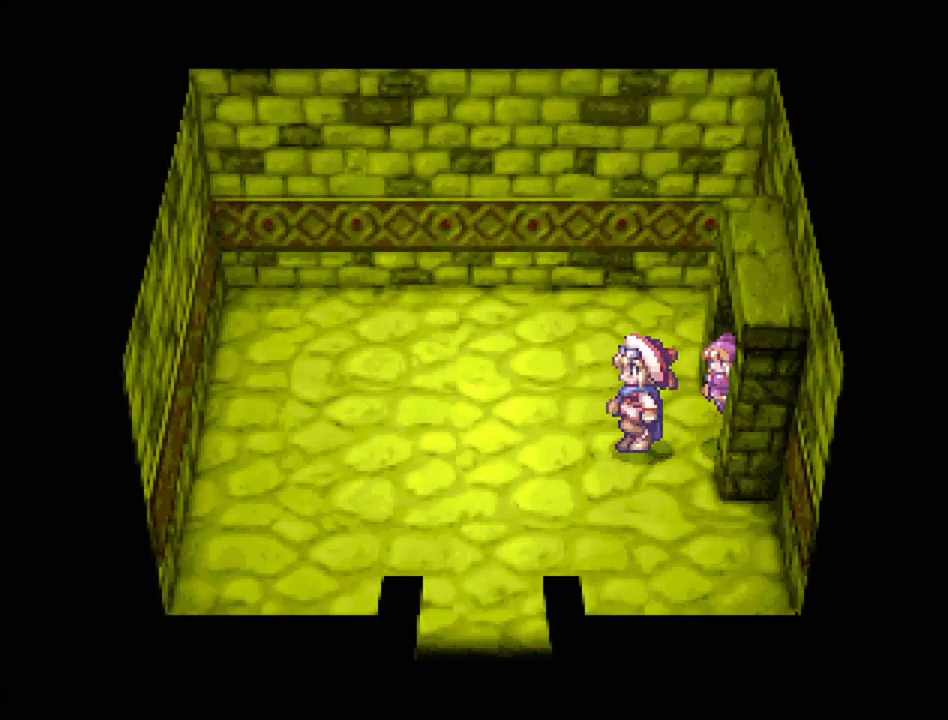
{"buttons": ["TRIANGLE", "DPAD_DOWN"], "events": [[167, "DPAD_DOWN", "down"], [300, "DPAD_LEFT", "up"]]}
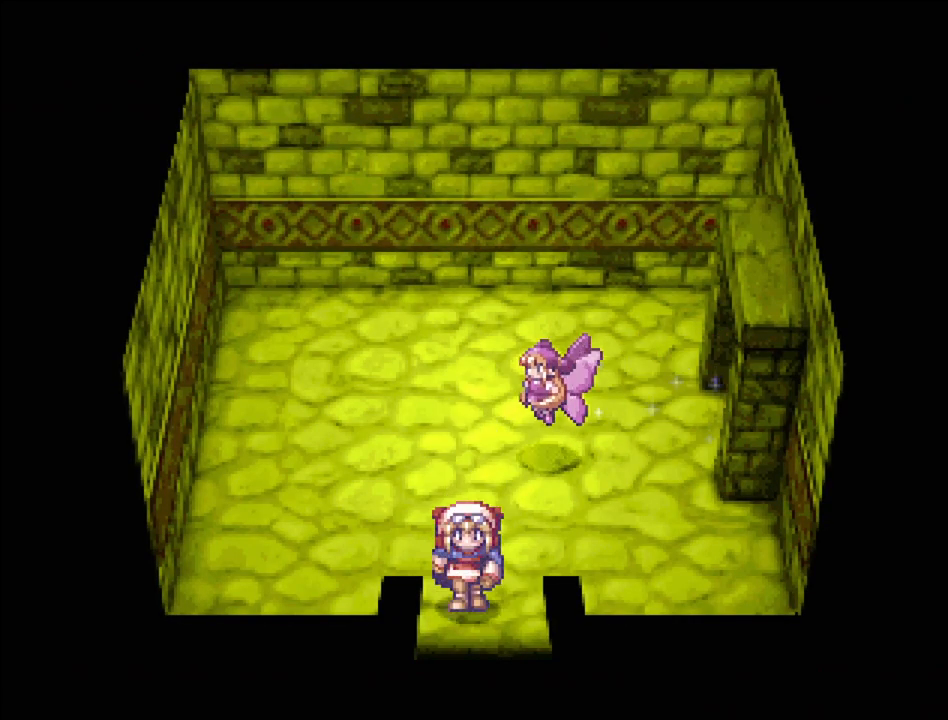
{"buttons": [], "events": [[283, "DPAD_DOWN", "up"], [317, "TRIANGLE", "up"]]}
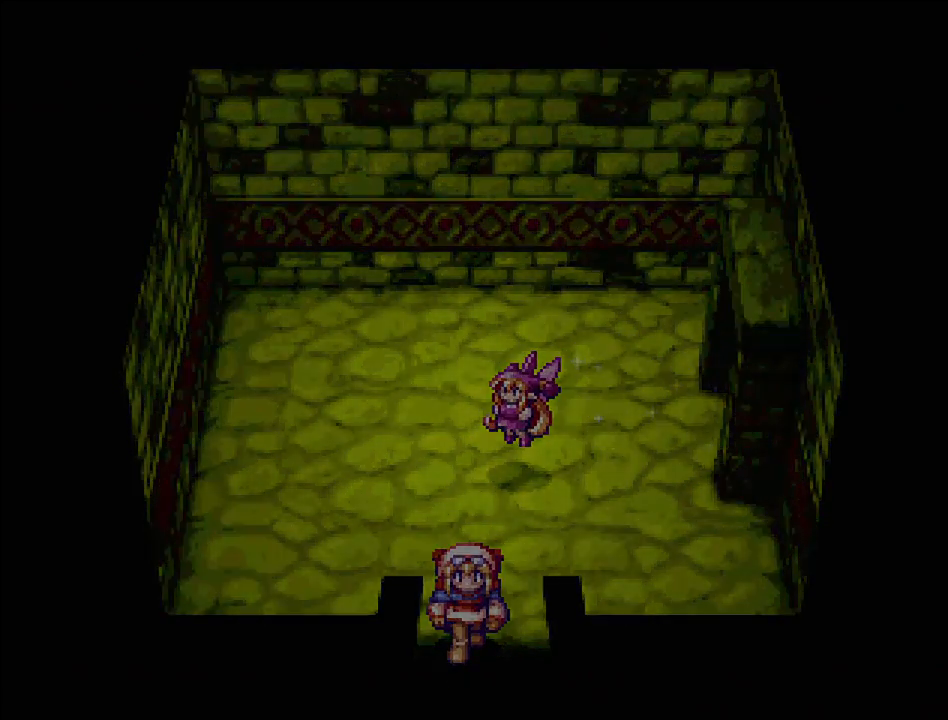
{"buttons": [], "events": []}
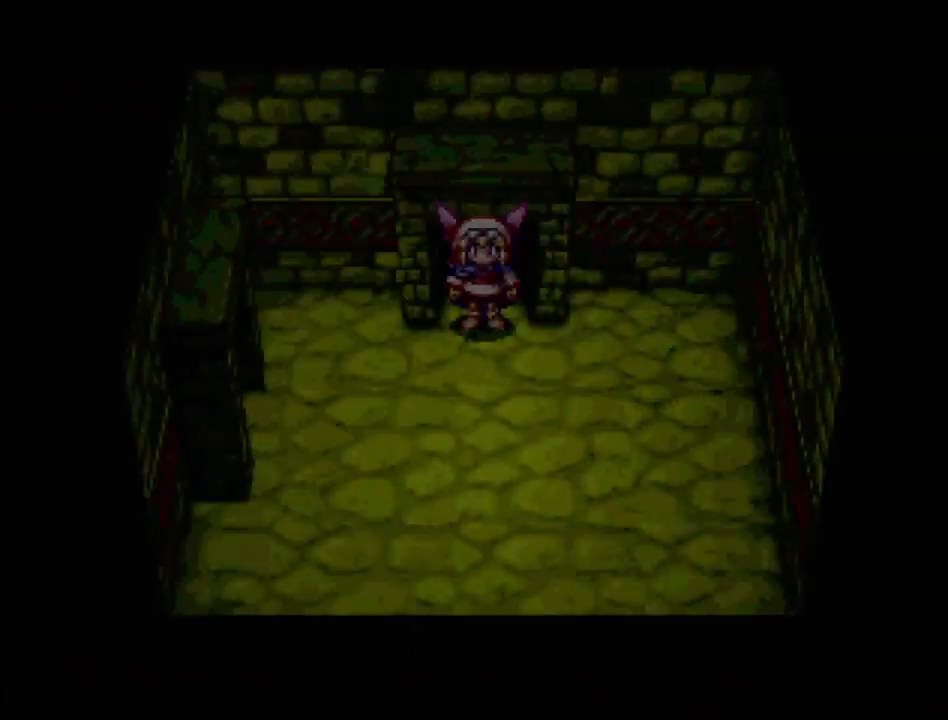
{"buttons": ["TRIANGLE", "DPAD_DOWN", "DPAD_LEFT"], "events": [[283, "TRIANGLE", "down"], [317, "DPAD_DOWN", "down"], [383, "DPAD_LEFT", "down"]]}
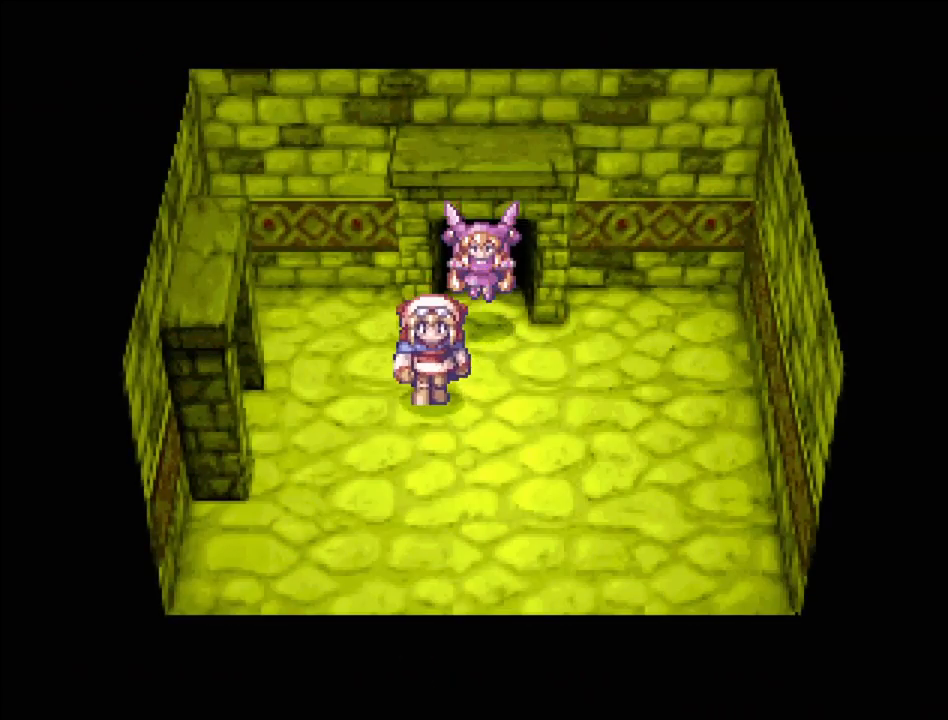
{"buttons": ["TRIANGLE", "DPAD_LEFT"], "events": [[17, "DPAD_DOWN", "up"]]}
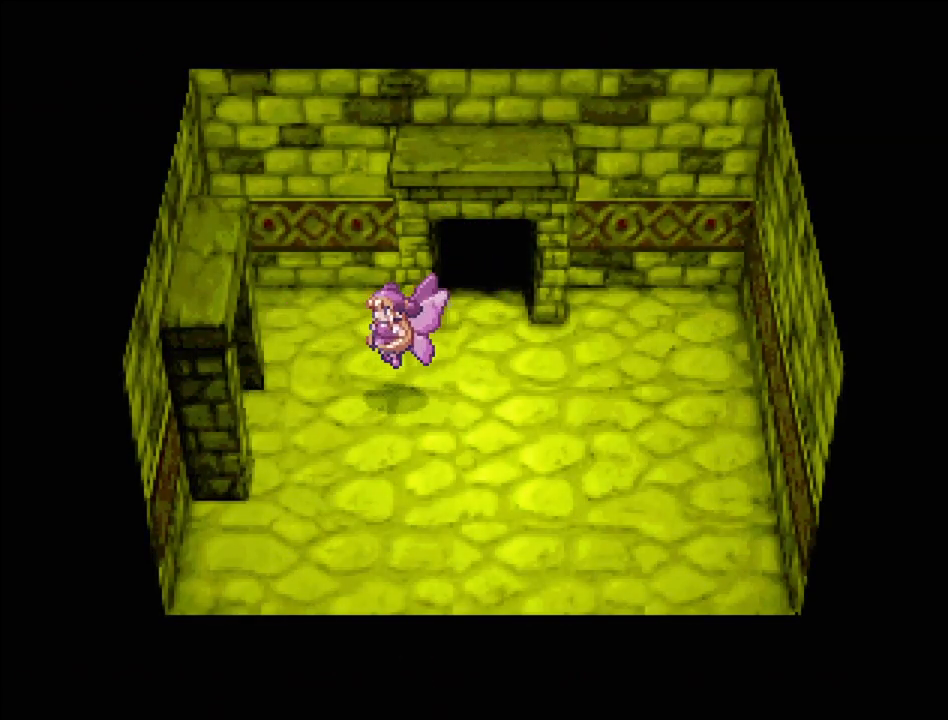
{"buttons": [], "events": [[100, "DPAD_LEFT", "up"], [117, "TRIANGLE", "up"]]}
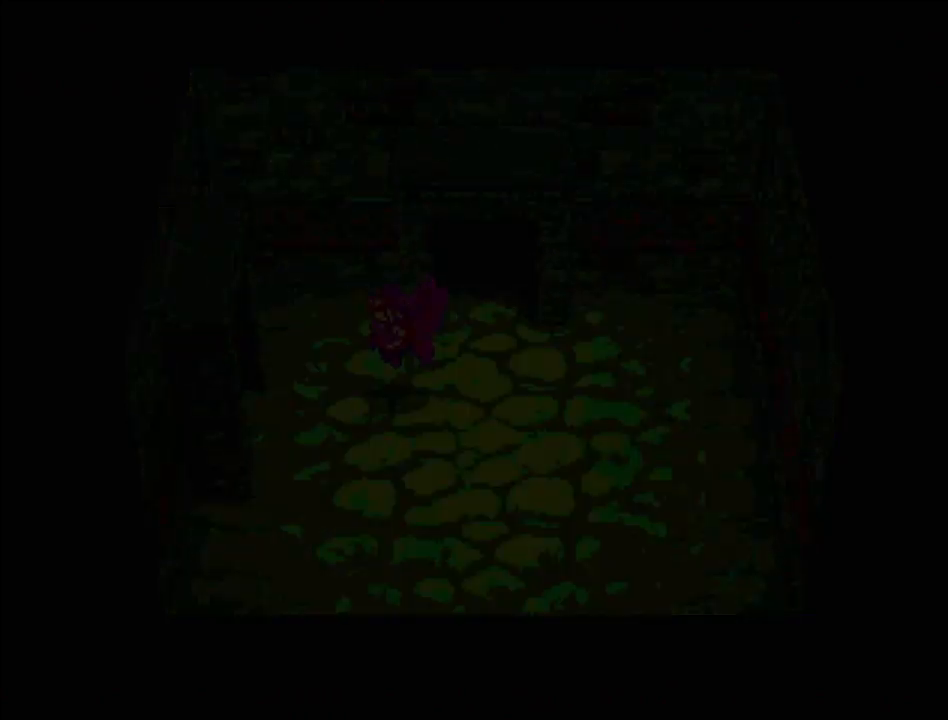
{"buttons": [], "events": []}
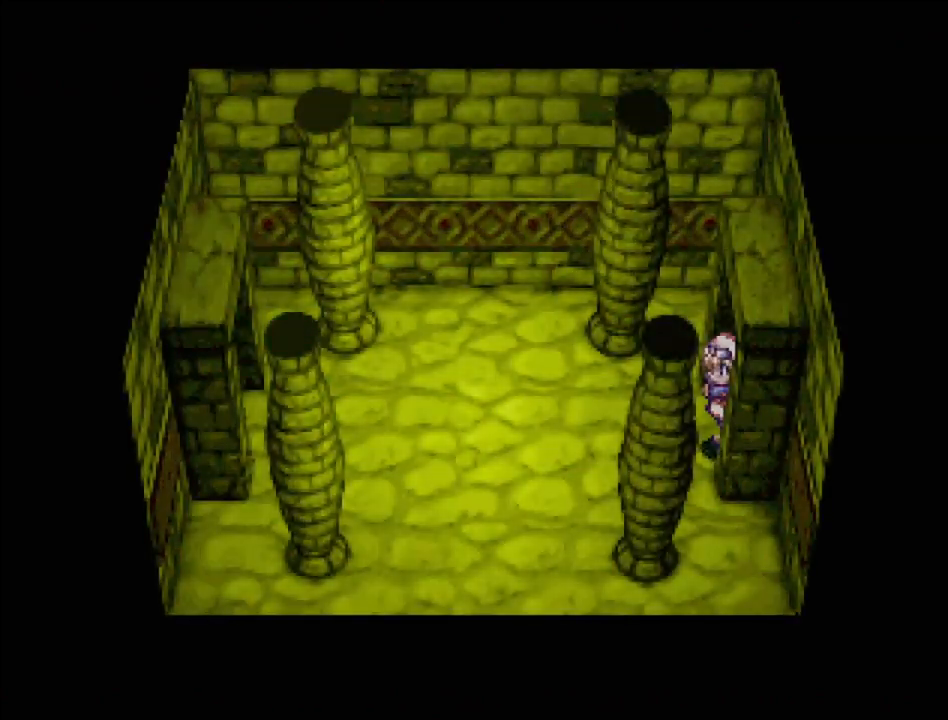
{"buttons": ["TRIANGLE", "DPAD_LEFT"], "events": [[100, "TRIANGLE", "down"], [150, "DPAD_LEFT", "down"]]}
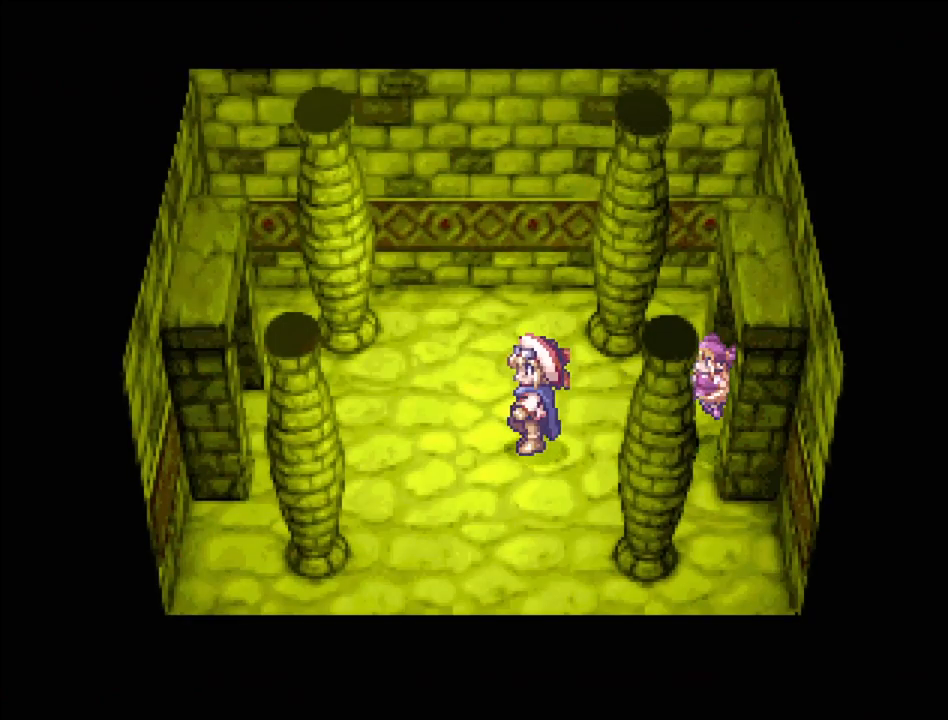
{"buttons": ["TRIANGLE", "DPAD_LEFT"], "events": []}
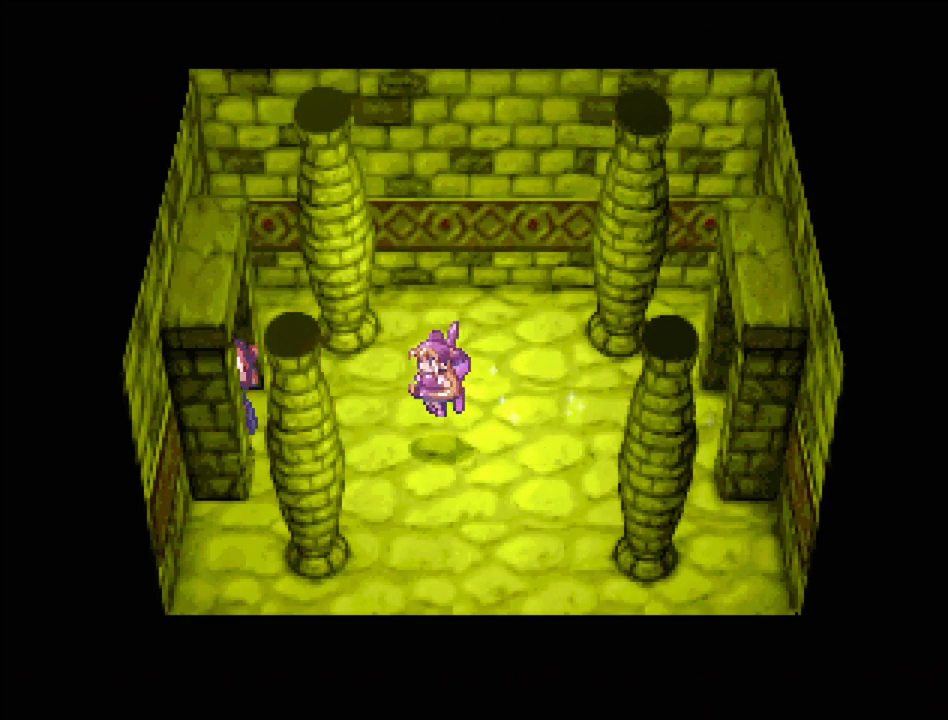
{"buttons": [], "events": [[217, "TRIANGLE", "up"], [250, "DPAD_LEFT", "up"]]}
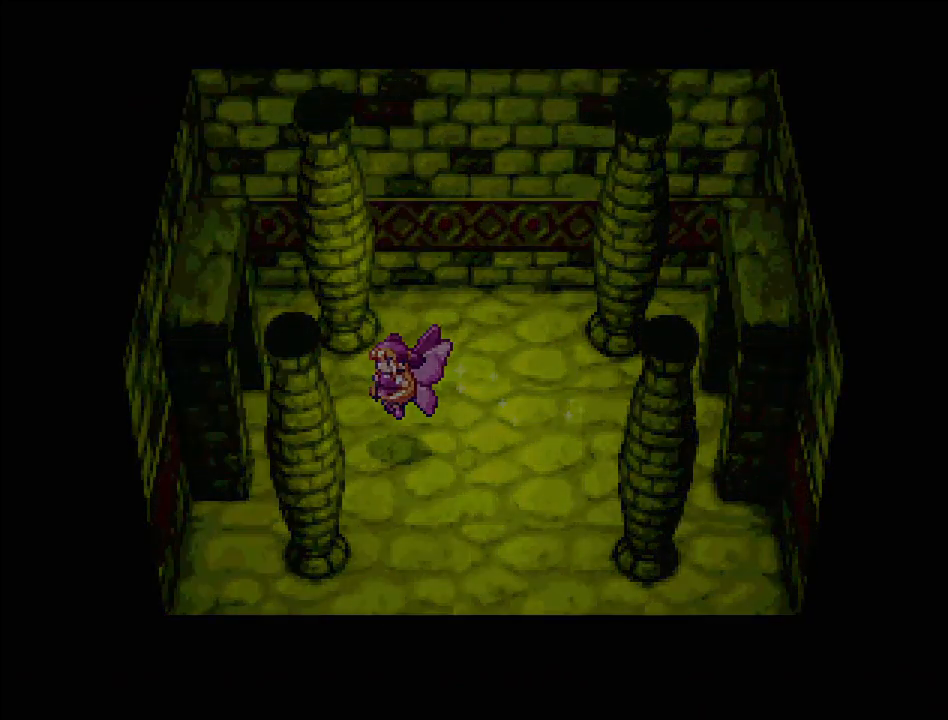
{"buttons": [], "events": []}
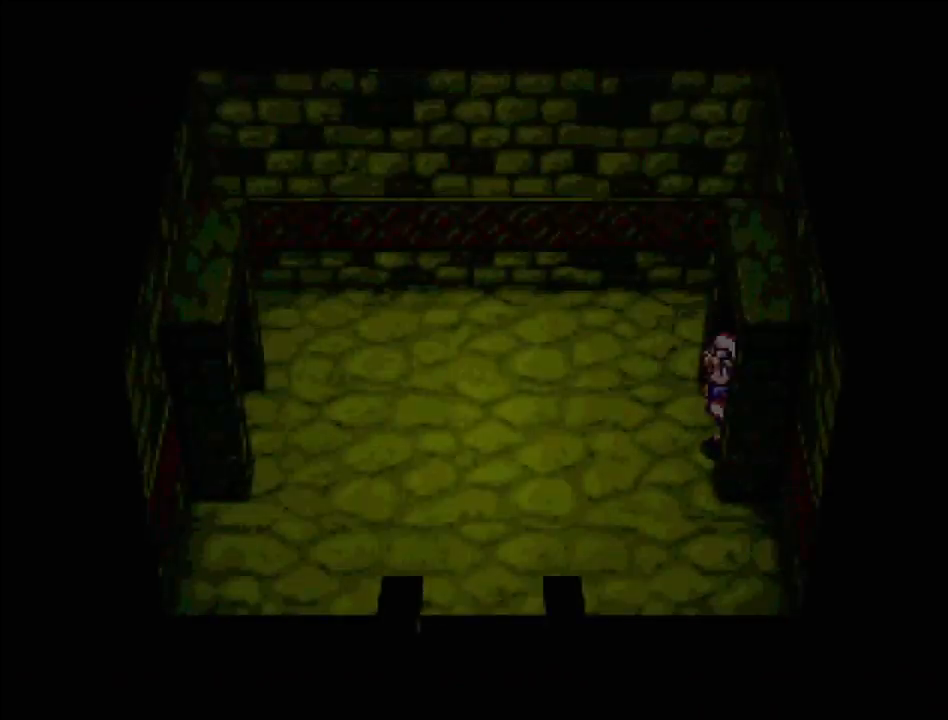
{"buttons": ["TRIANGLE", "DPAD_LEFT"], "events": [[333, "TRIANGLE", "down"], [350, "DPAD_LEFT", "down"]]}
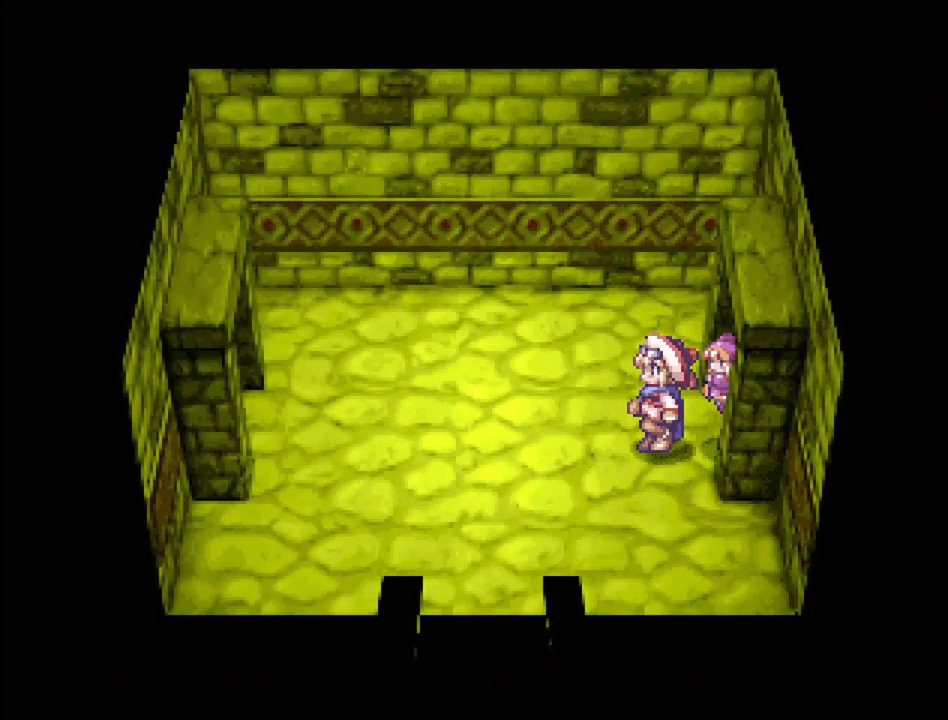
{"buttons": ["TRIANGLE"], "events": [[217, "DPAD_LEFT", "up"]]}
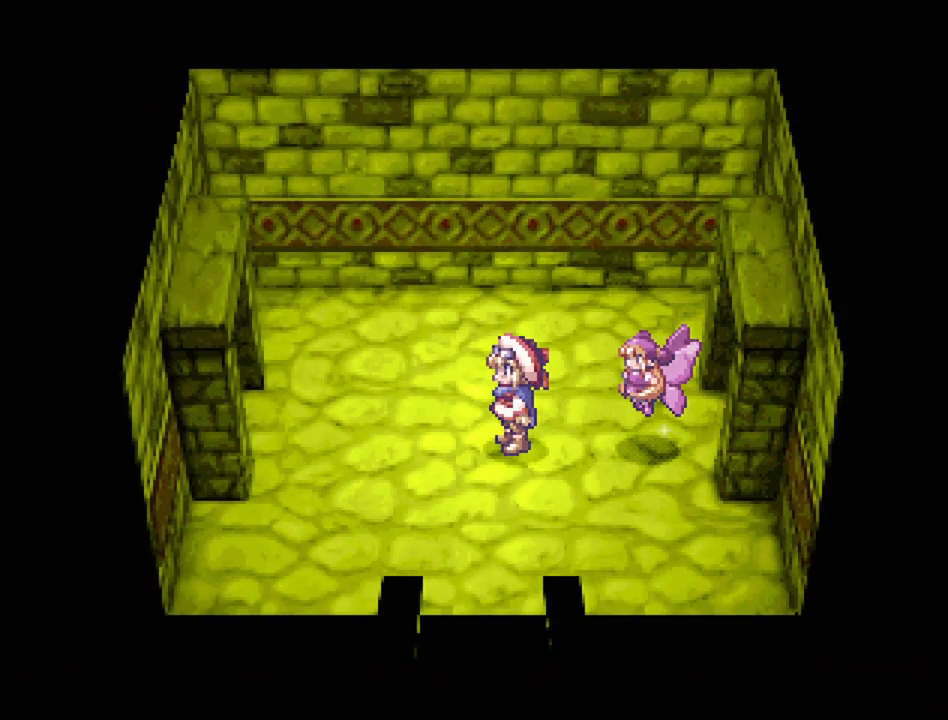
{"buttons": ["TRIANGLE", "DPAD_DOWN"], "events": [[67, "DPAD_DOWN", "down"]]}
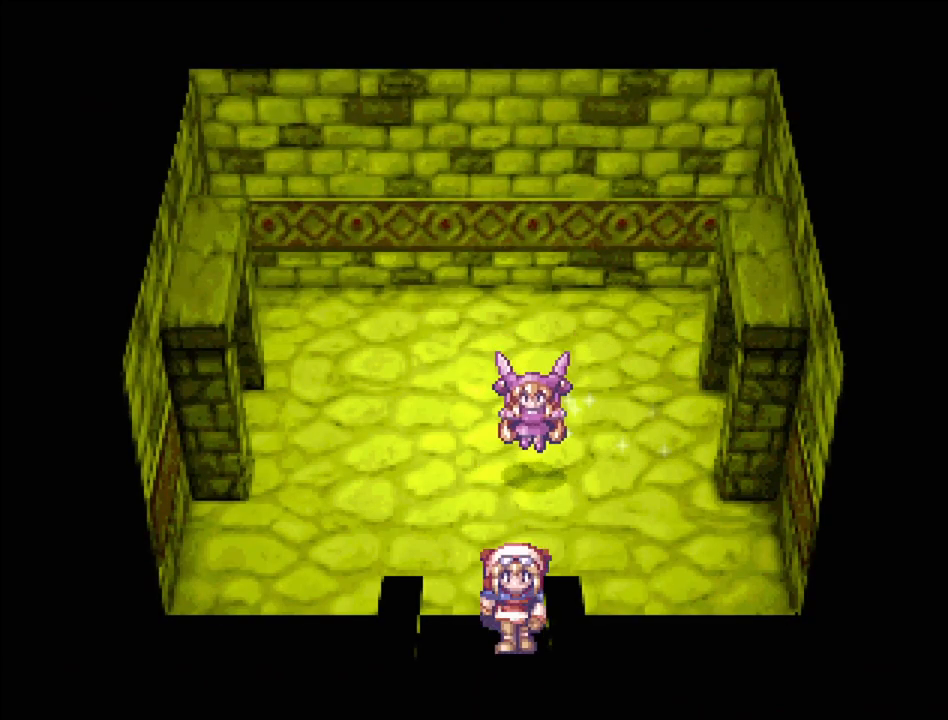
{"buttons": [], "events": [[267, "DPAD_DOWN", "up"], [267, "TRIANGLE", "up"]]}
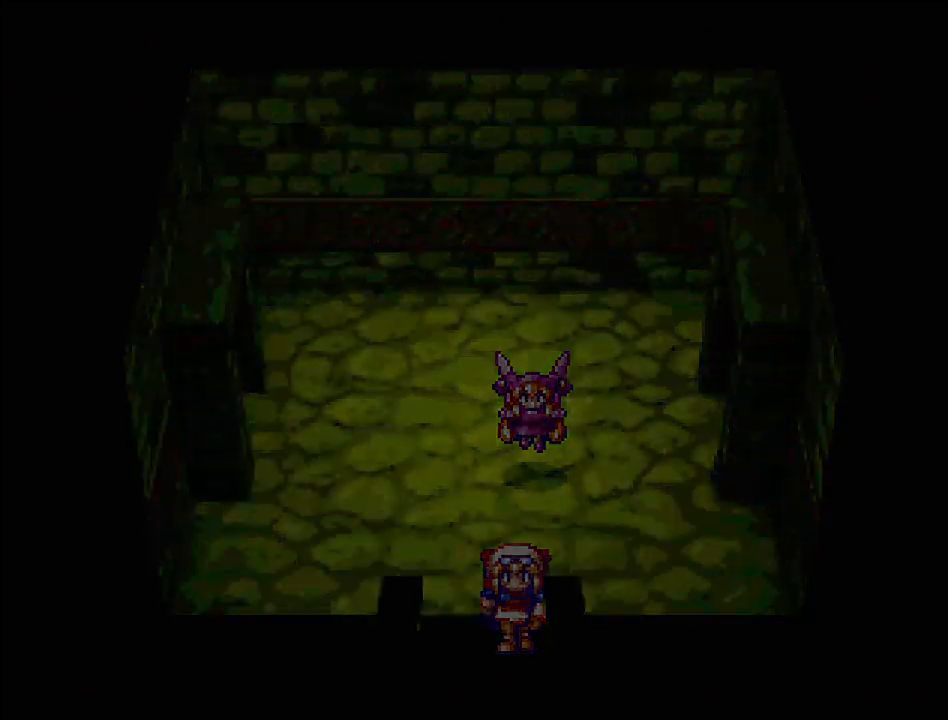
{"buttons": [], "events": []}
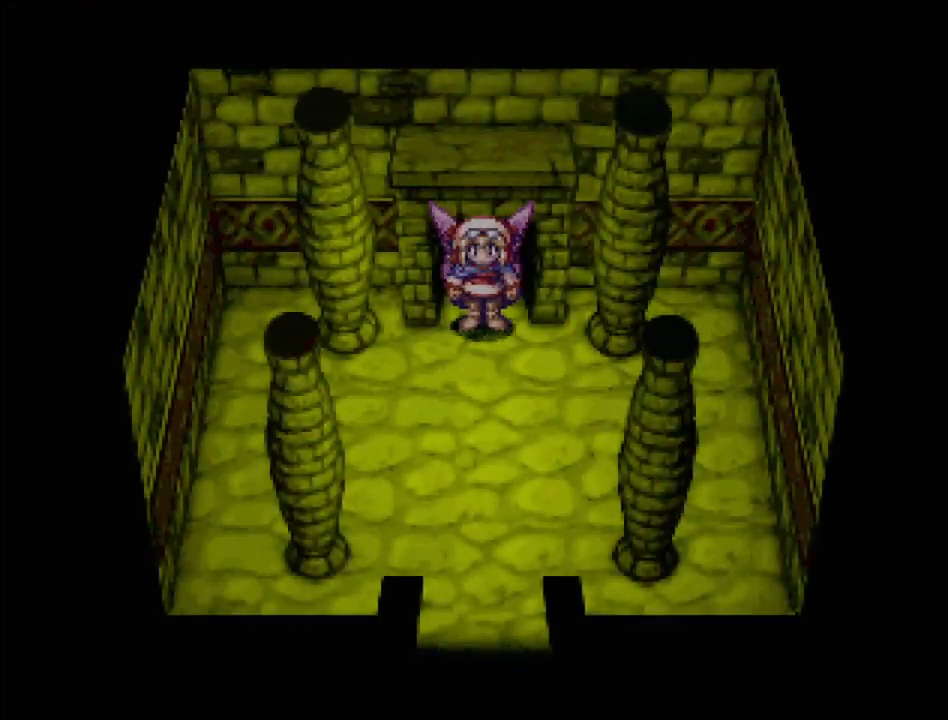
{"buttons": [], "events": []}
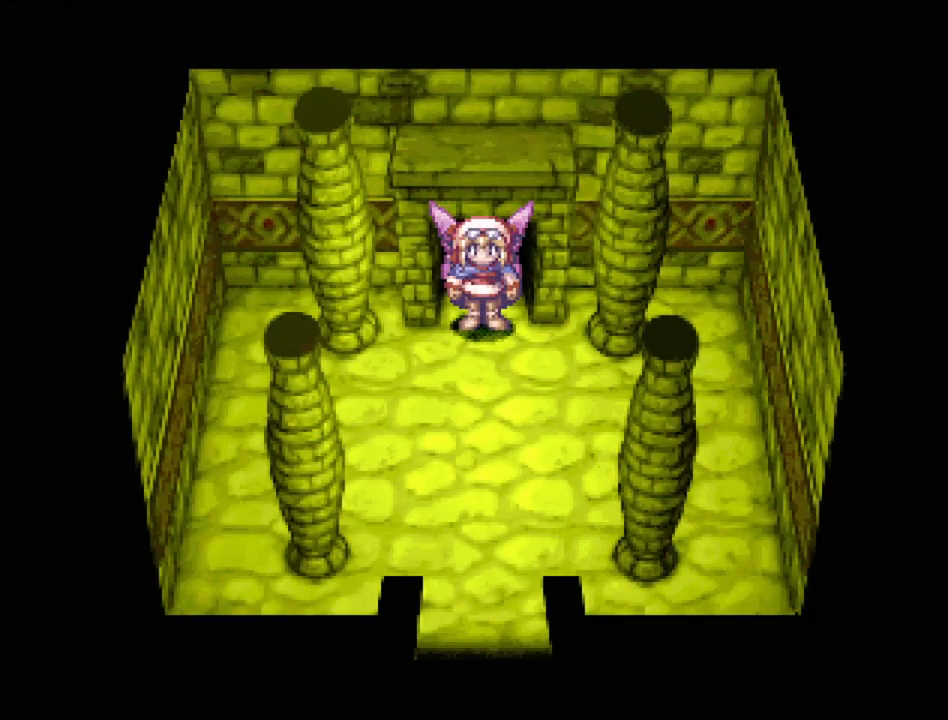
{"buttons": [], "events": [[33, "TRIANGLE", "down"], [100, "DPAD_UP", "down"], [383, "DPAD_UP", "up"], [383, "TRIANGLE", "up"]]}
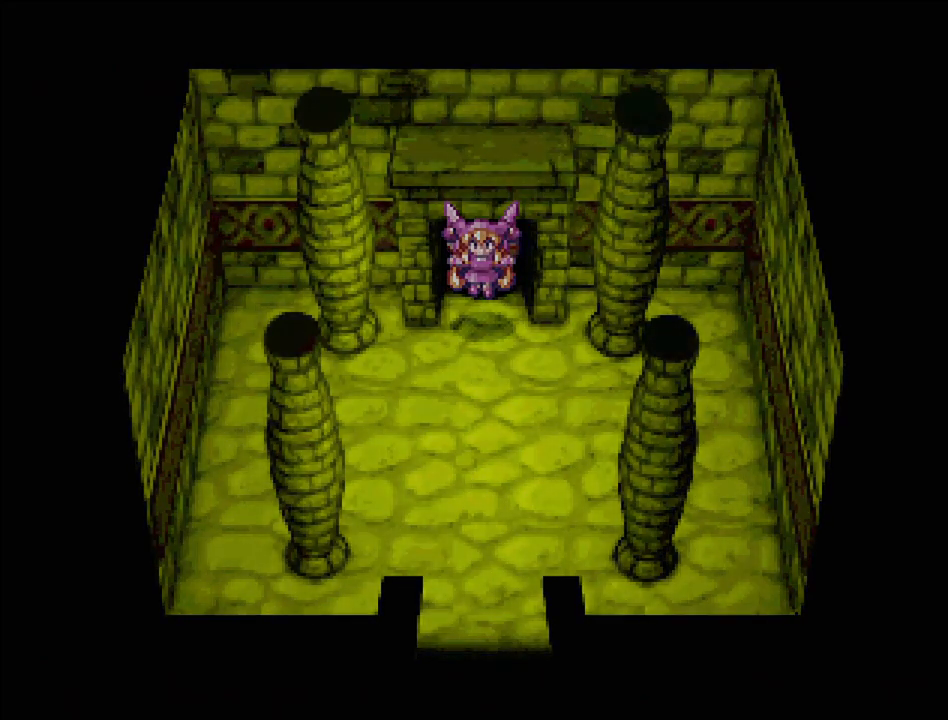
{"buttons": [], "events": []}